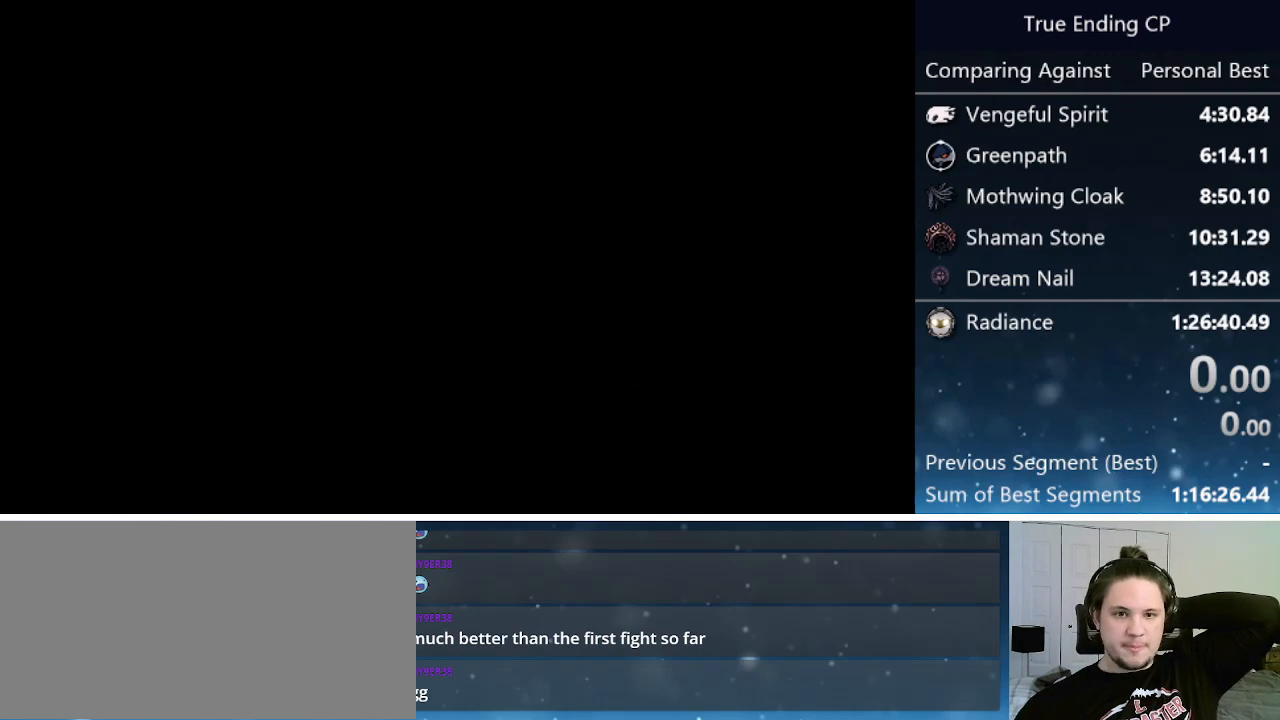
Gameplay with keyboard; each line is a JSON object with the keys held at the frame after it. "events" lists presses ("down") and releases ("up") of "cast", "cdash", "dash", "dnail", "down", "focus", "jump", "left", "menu", "nail", "pause", "right" and "up" between this image and that frame as [ms after this image, input, new state], when the widget could be followed in between. No other keys are recorded. Mouse input is not recorded. Key names are as the overlay labels them; some are game actions (e.g. jump) rather than physical keys.
{"keys": [], "events": [[33, "jump", "up"], [117, "jump", "down"], [167, "jump", "up"], [267, "jump", "down"], [367, "jump", "up"], [450, "jump", "down"], [500, "jump", "up"]]}
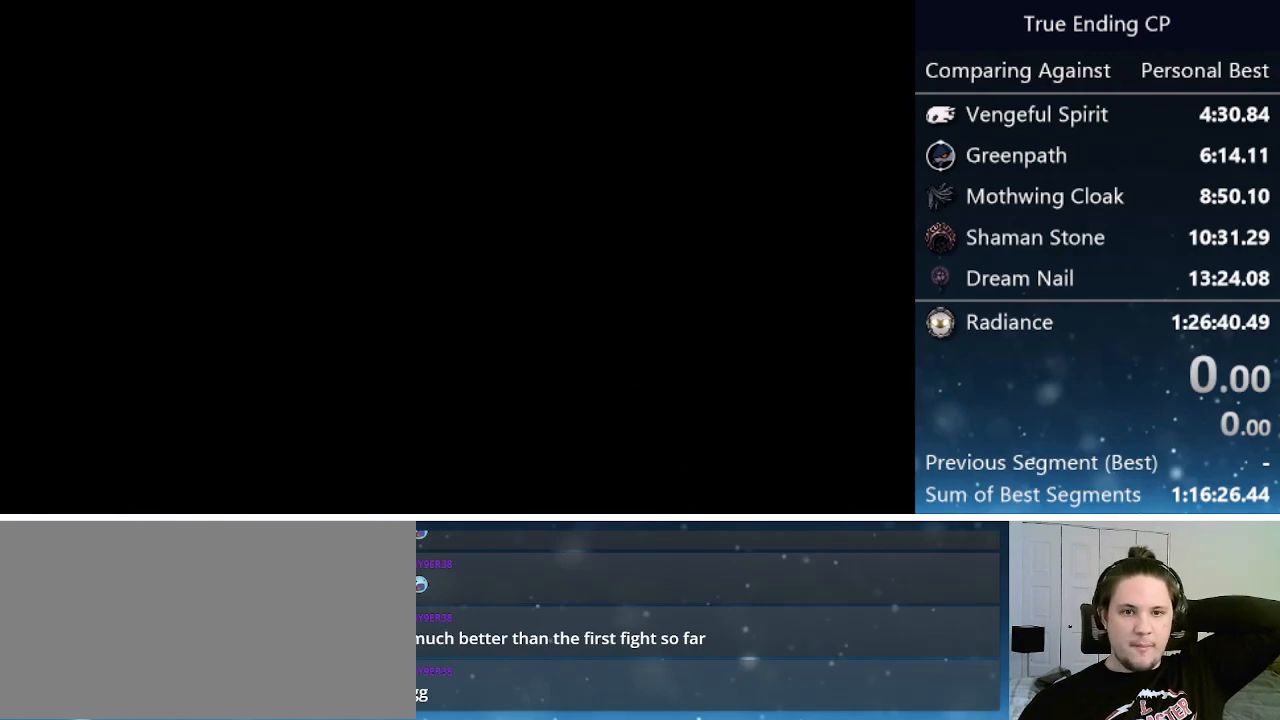
{"keys": ["jump"], "events": [[83, "jump", "down"], [183, "jump", "up"], [283, "jump", "down"], [317, "jump", "up"], [467, "jump", "down"]]}
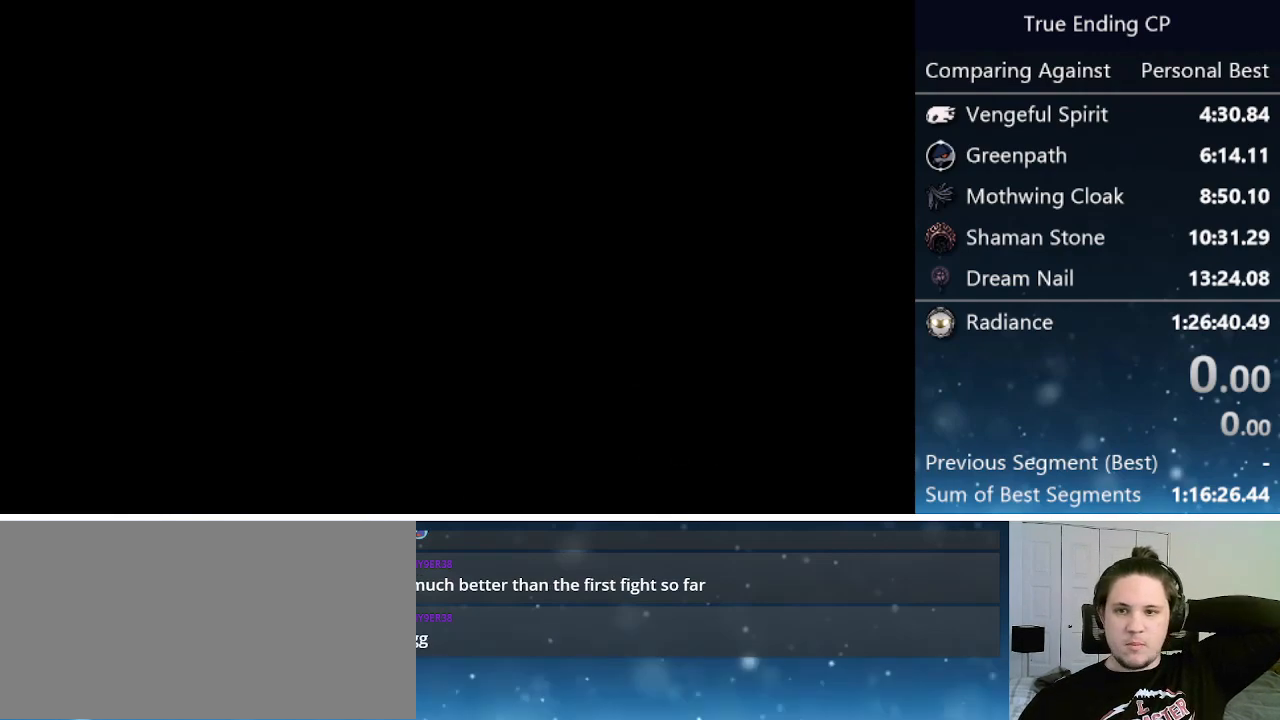
{"keys": ["jump"], "events": [[17, "jump", "up"], [483, "jump", "down"]]}
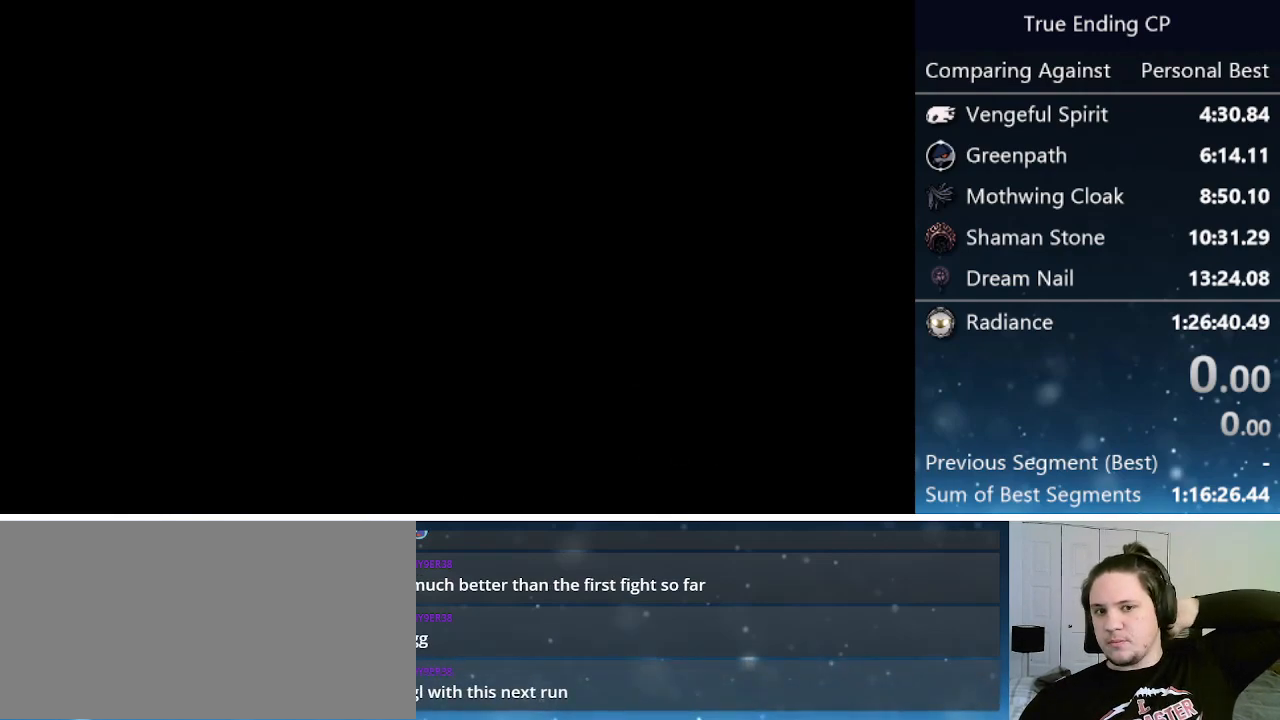
{"keys": [], "events": [[17, "jump", "up"], [167, "jump", "down"], [267, "jump", "up"], [367, "jump", "down"], [400, "jump", "up"]]}
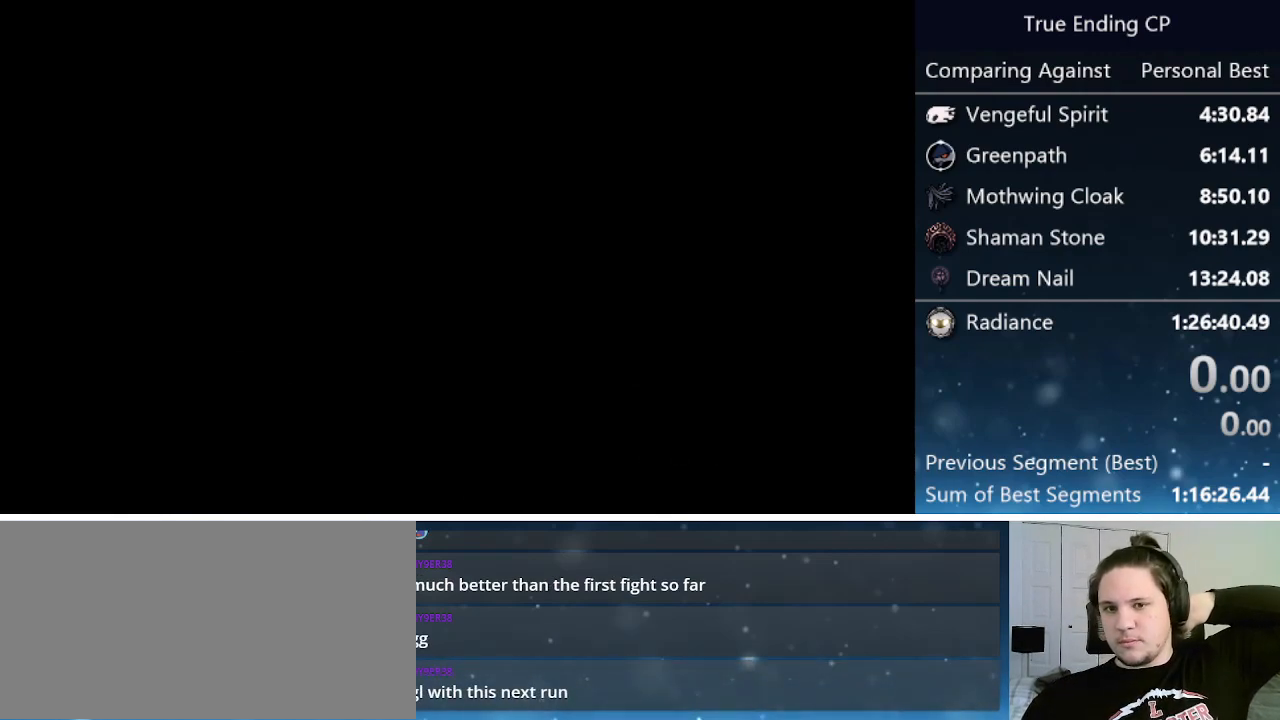
{"keys": ["jump"], "events": [[50, "jump", "down"], [83, "jump", "up"], [183, "jump", "down"], [283, "jump", "up"], [367, "jump", "down"]]}
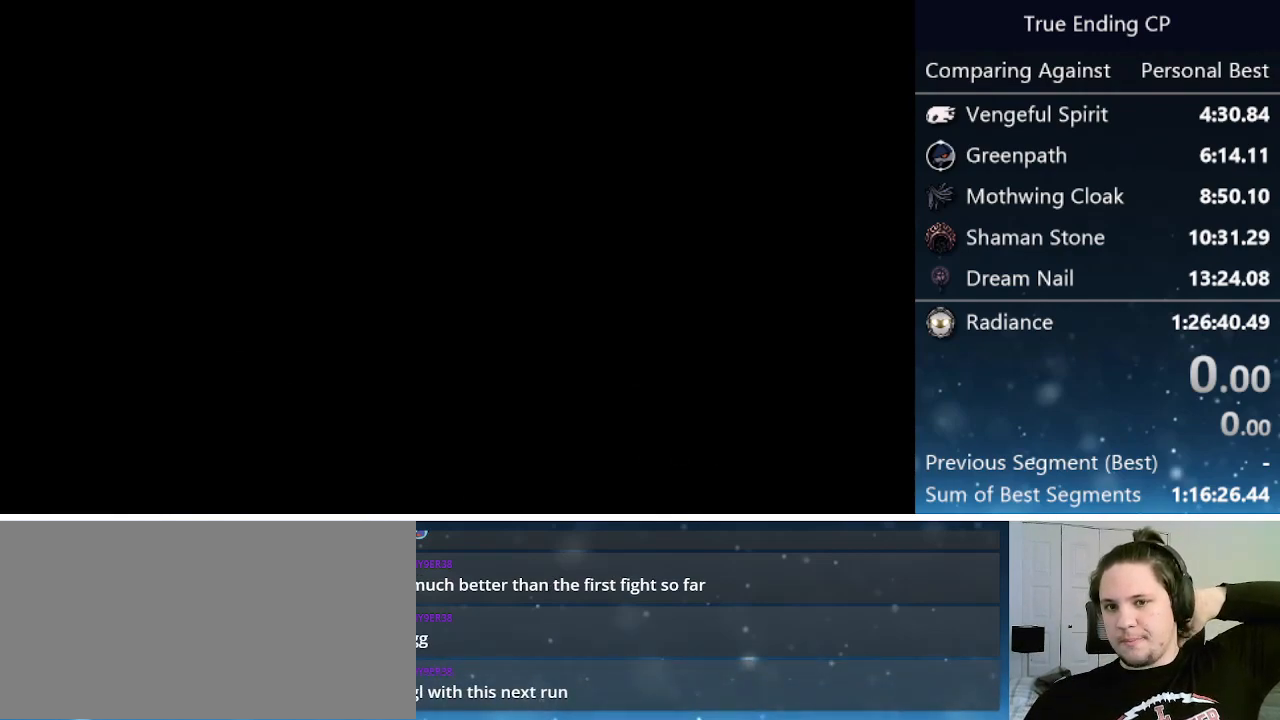
{"keys": [], "events": [[17, "jump", "up"]]}
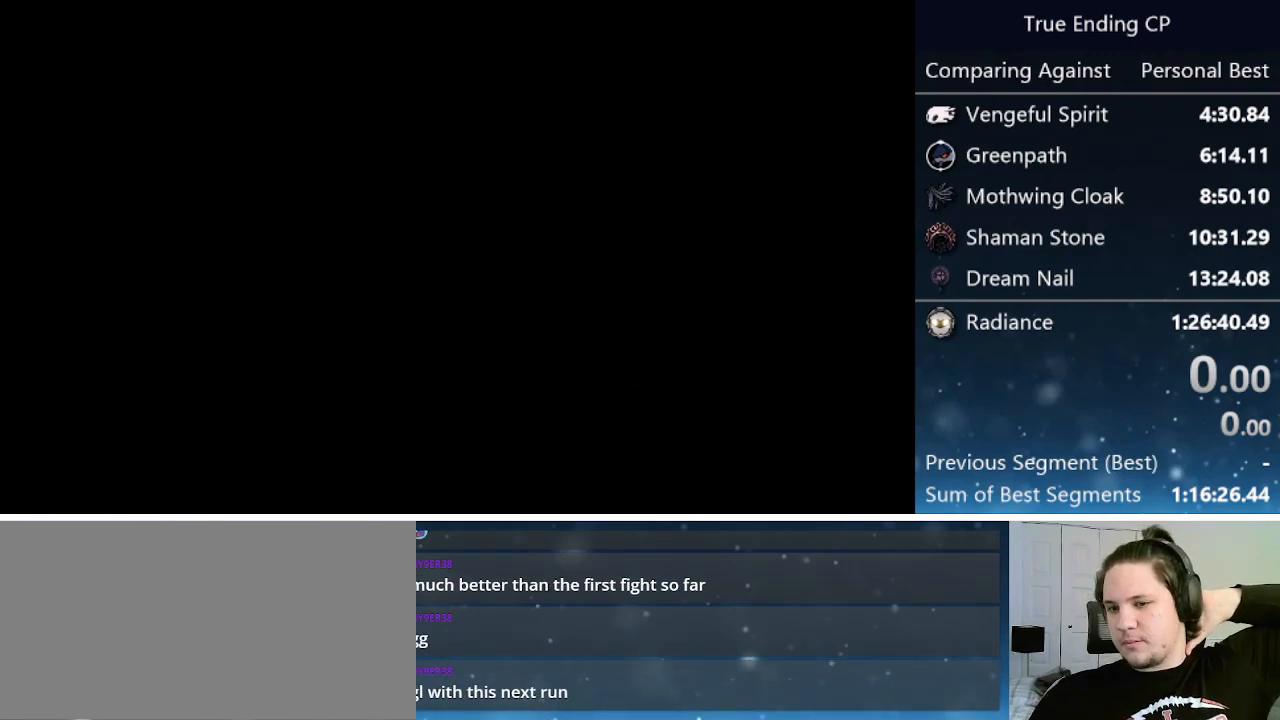
{"keys": ["jump"], "events": [[217, "jump", "down"], [350, "jump", "up"], [500, "jump", "down"]]}
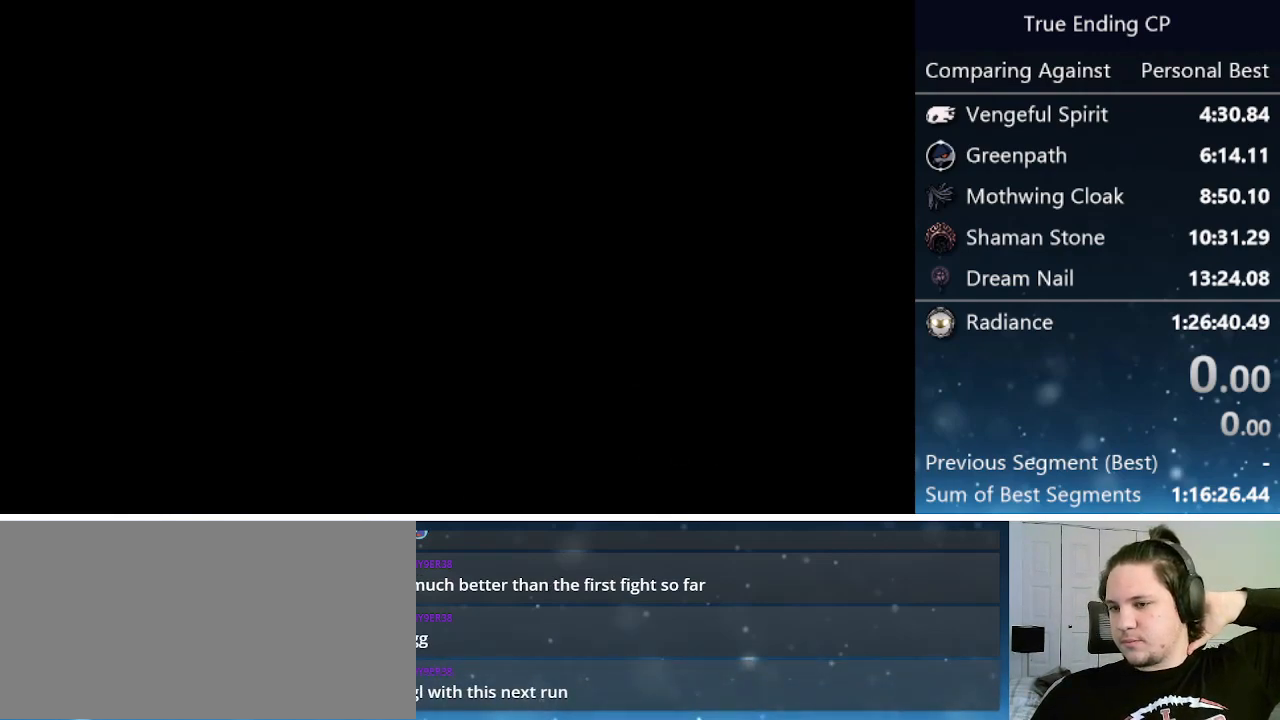
{"keys": [], "events": [[150, "jump", "up"], [383, "jump", "down"], [467, "jump", "up"]]}
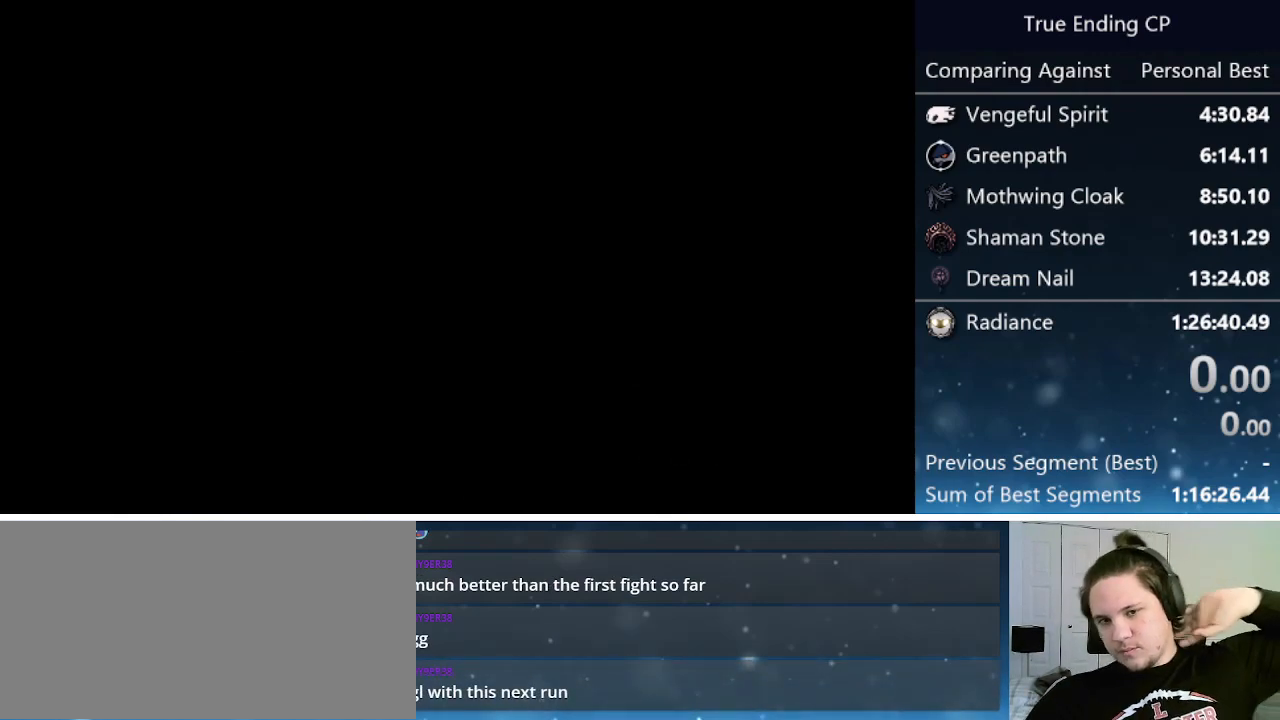
{"keys": [], "events": [[250, "jump", "down"], [350, "jump", "up"]]}
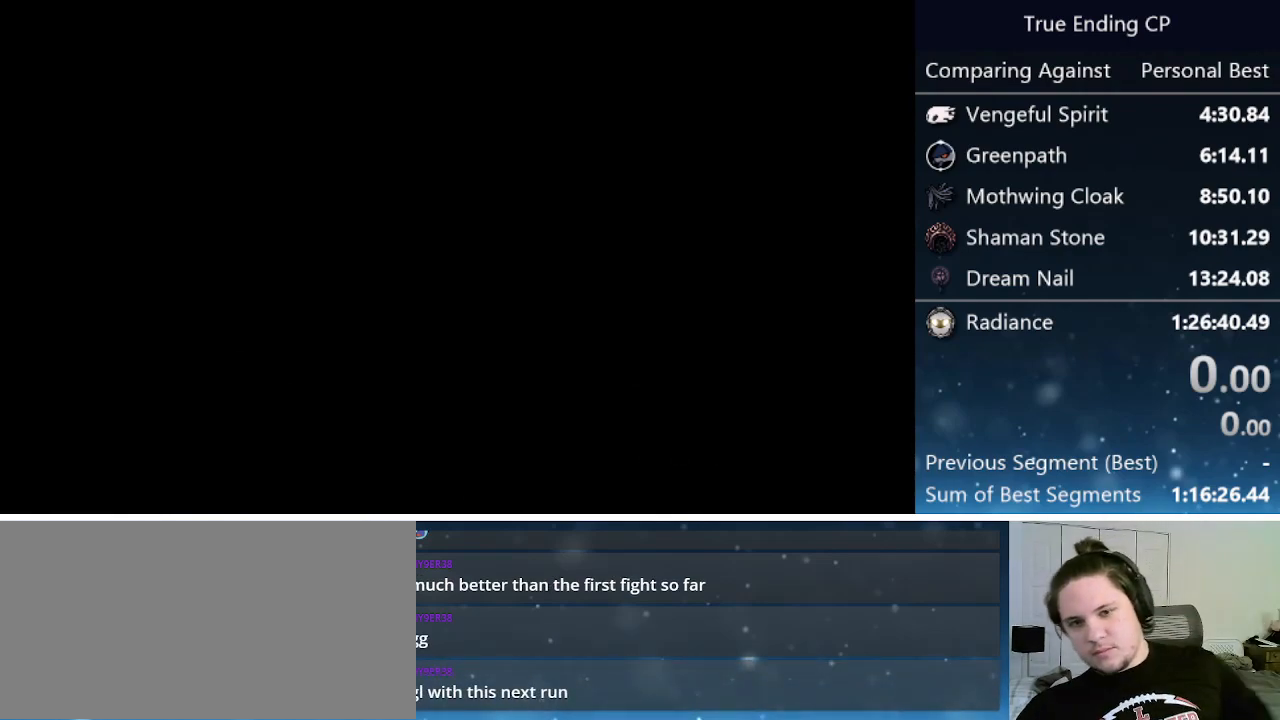
{"keys": [], "events": [[350, "jump", "down"], [500, "jump", "up"]]}
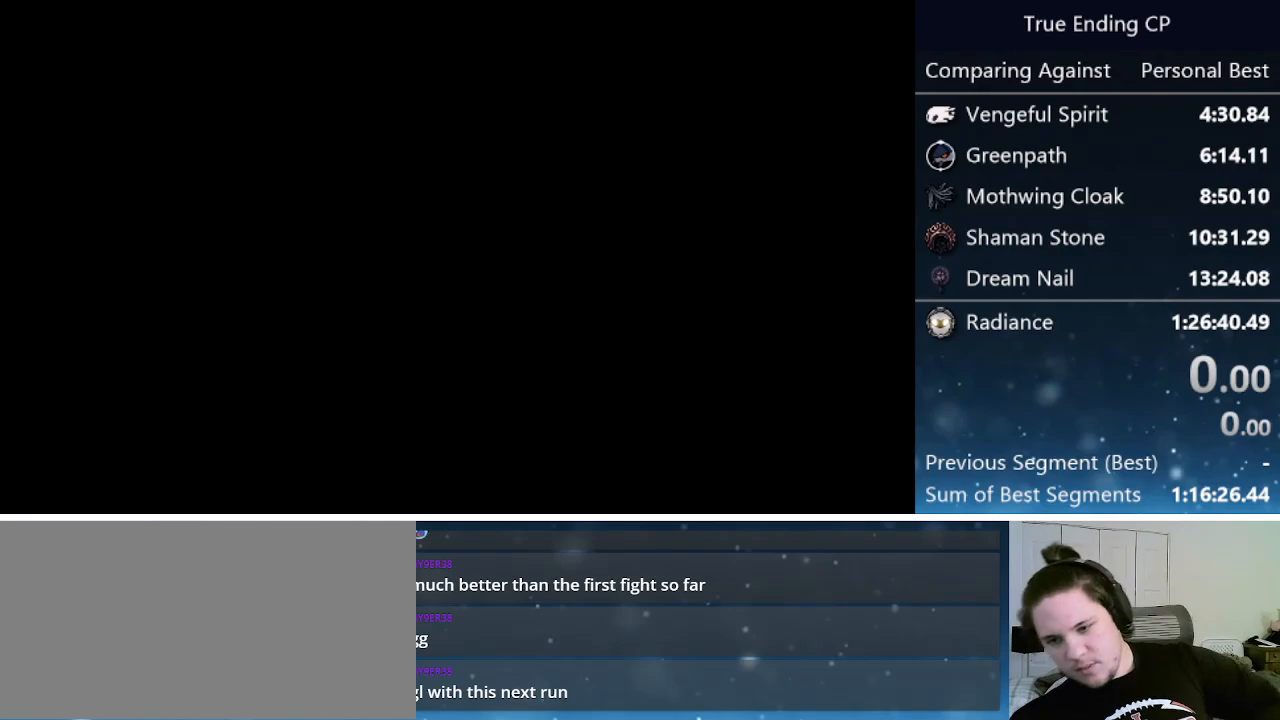
{"keys": ["jump"], "events": [[467, "jump", "down"]]}
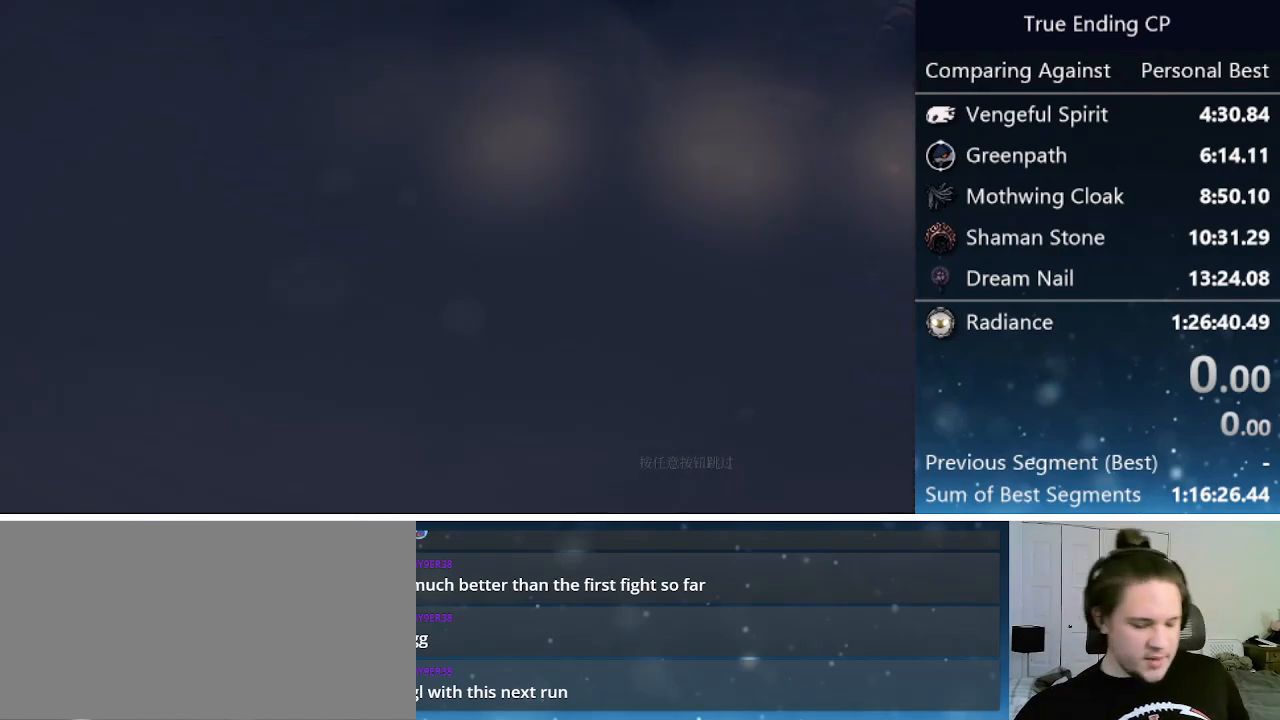
{"keys": ["jump"], "events": [[117, "jump", "up"], [300, "jump", "down"]]}
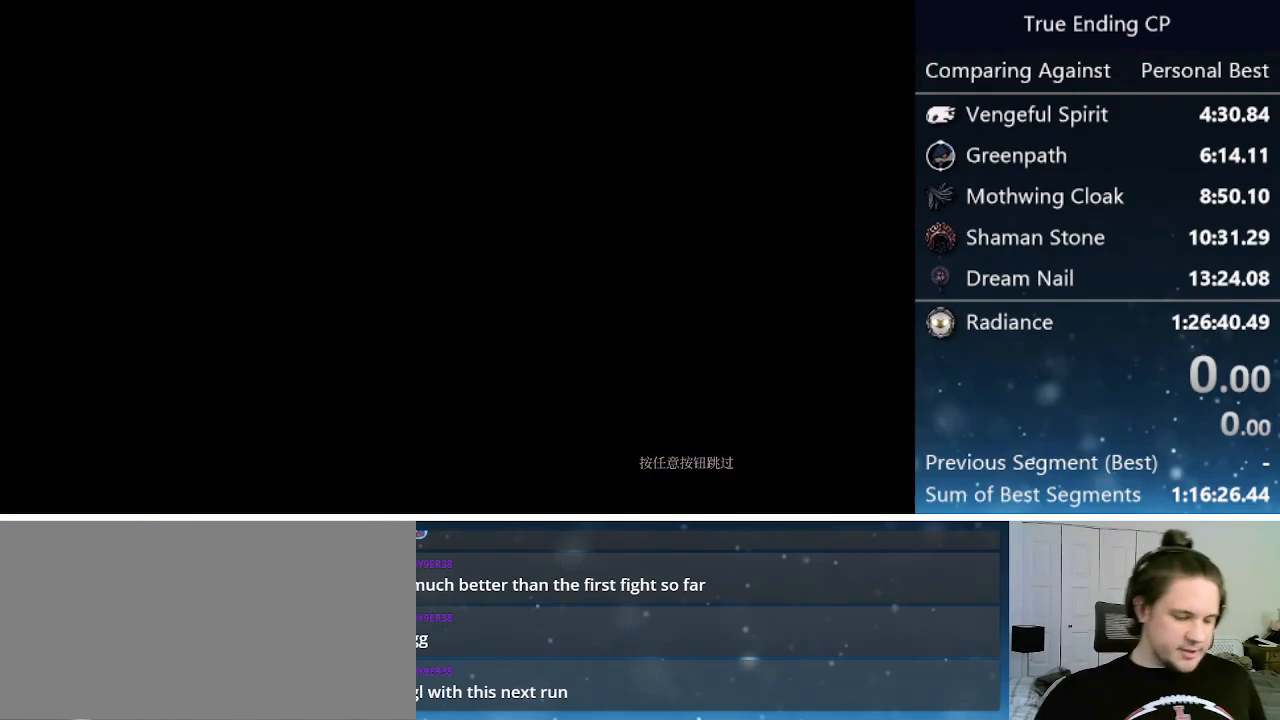
{"keys": ["jump"], "events": []}
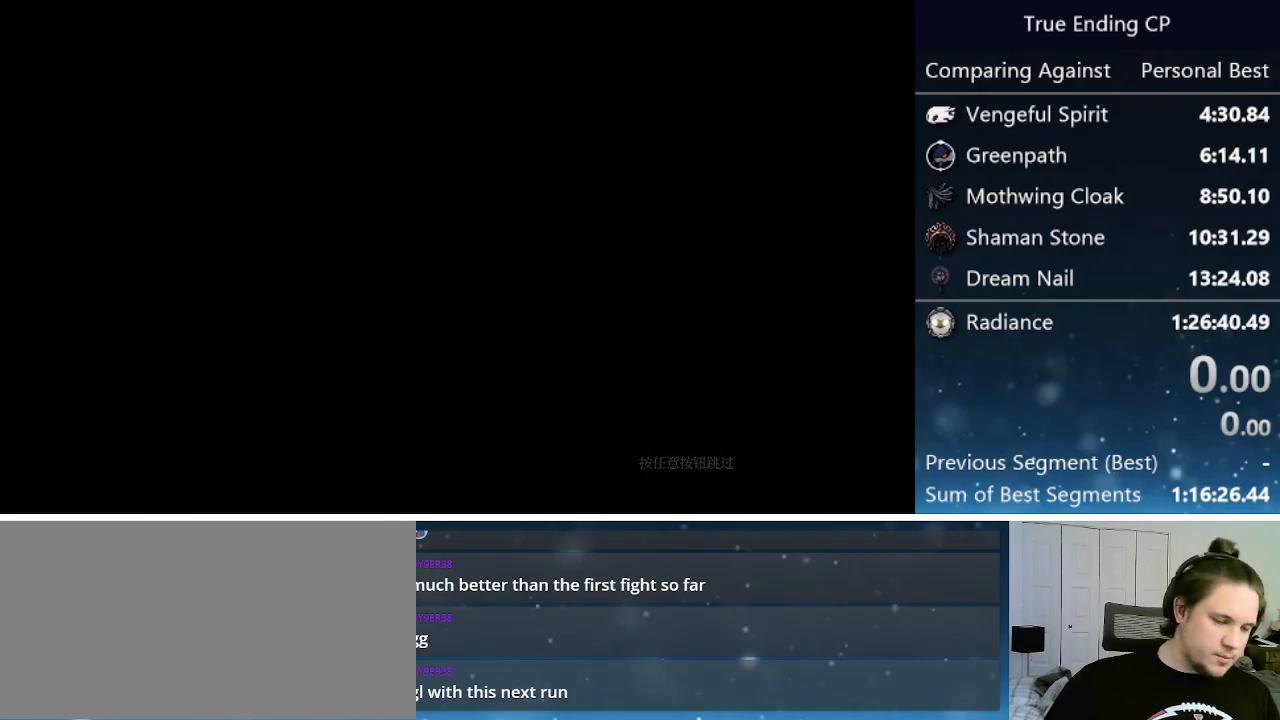
{"keys": ["jump"], "events": []}
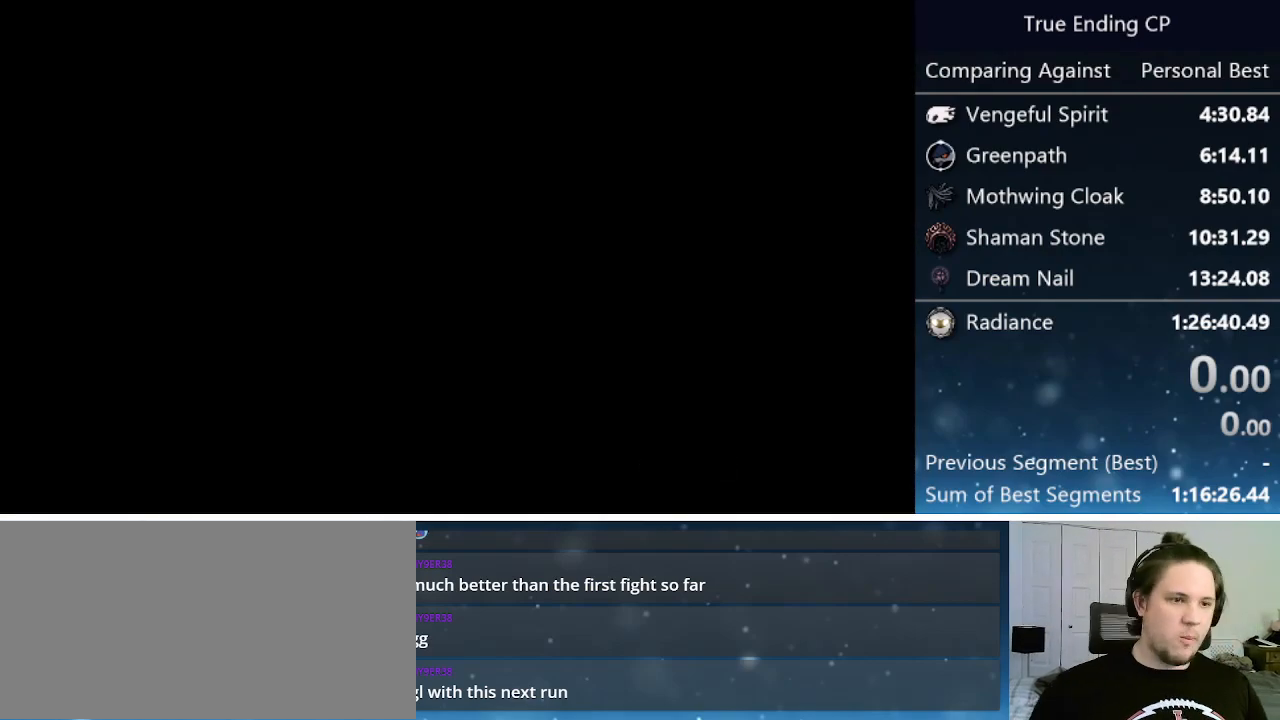
{"keys": [], "events": [[383, "jump", "up"]]}
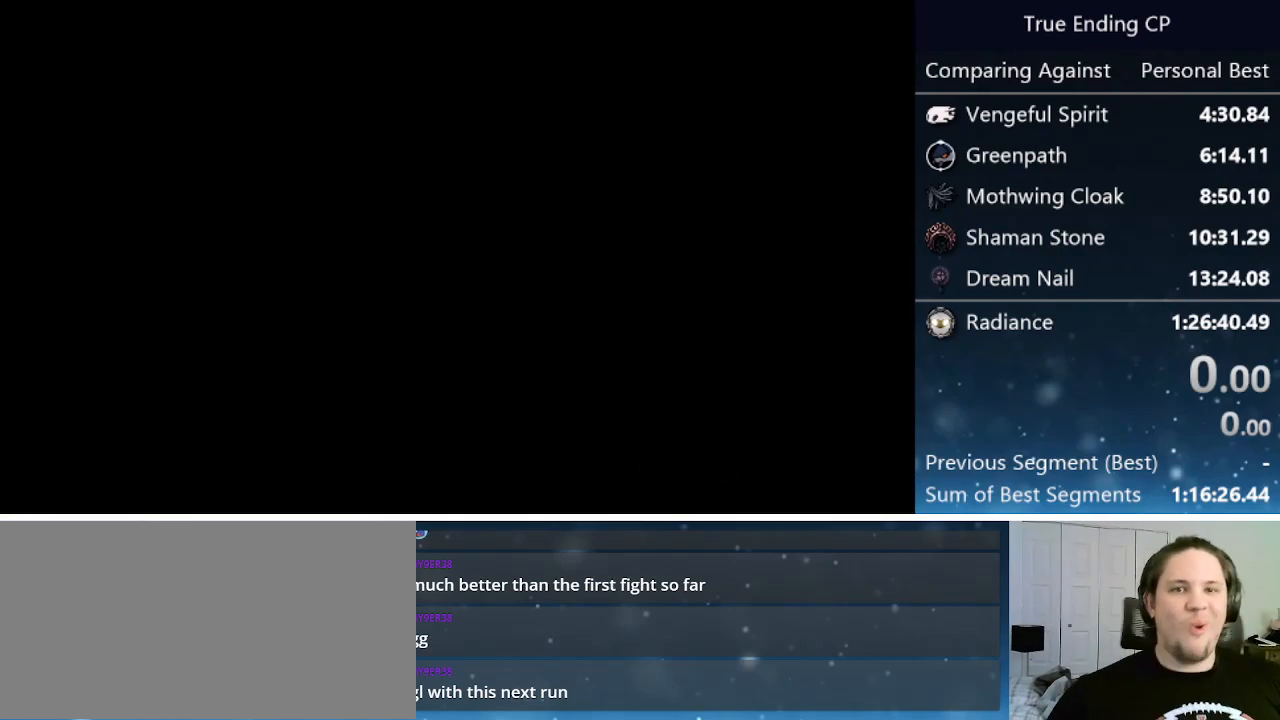
{"keys": [], "events": []}
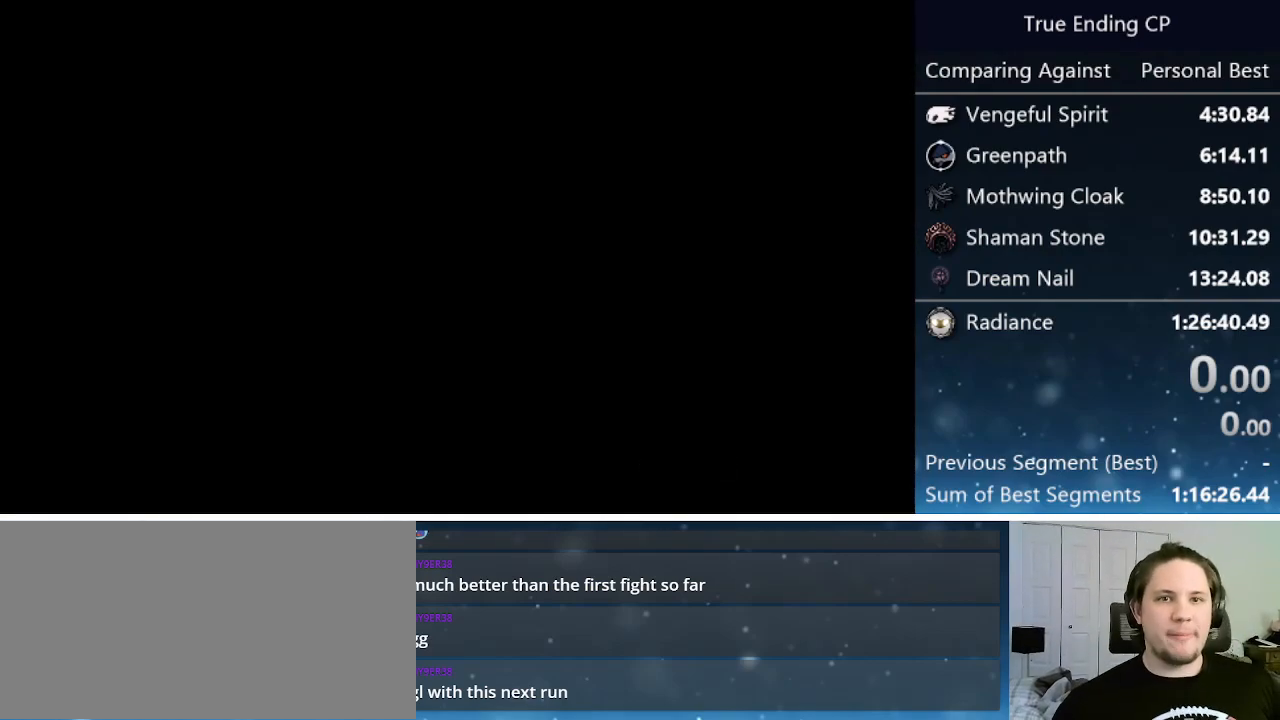
{"keys": [], "events": [[50, "jump", "down"], [233, "jump", "up"]]}
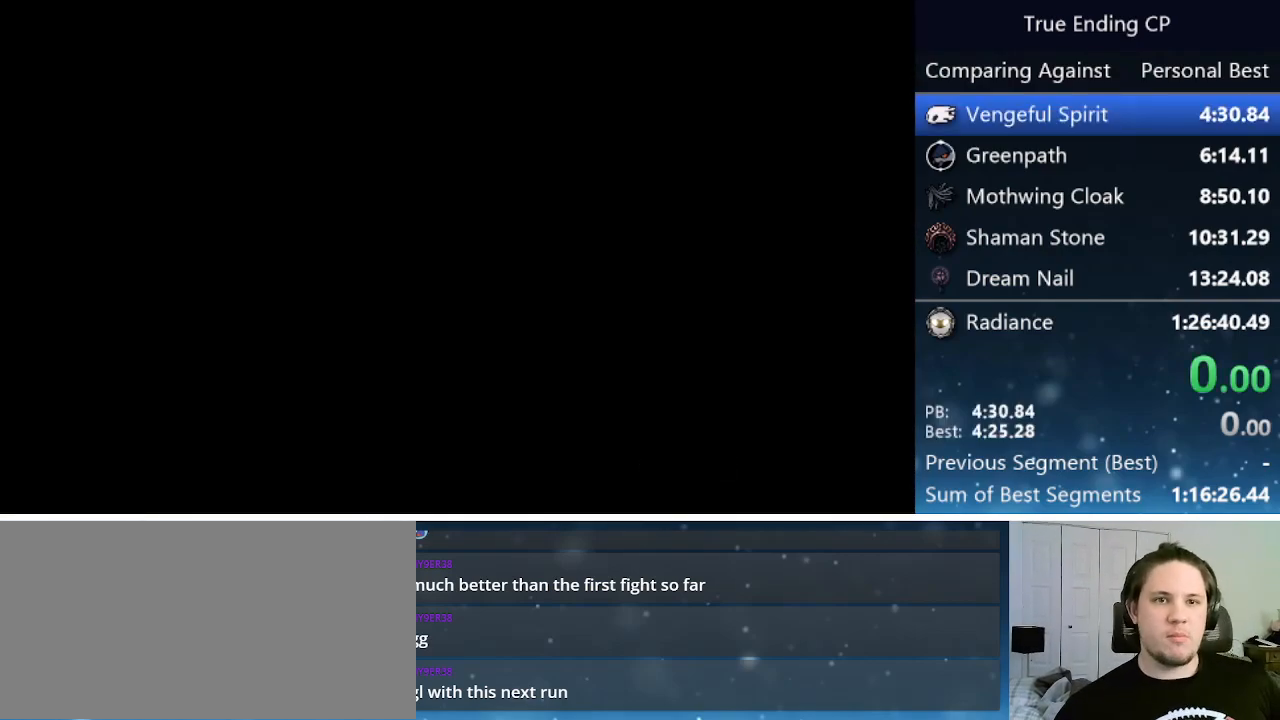
{"keys": [], "events": []}
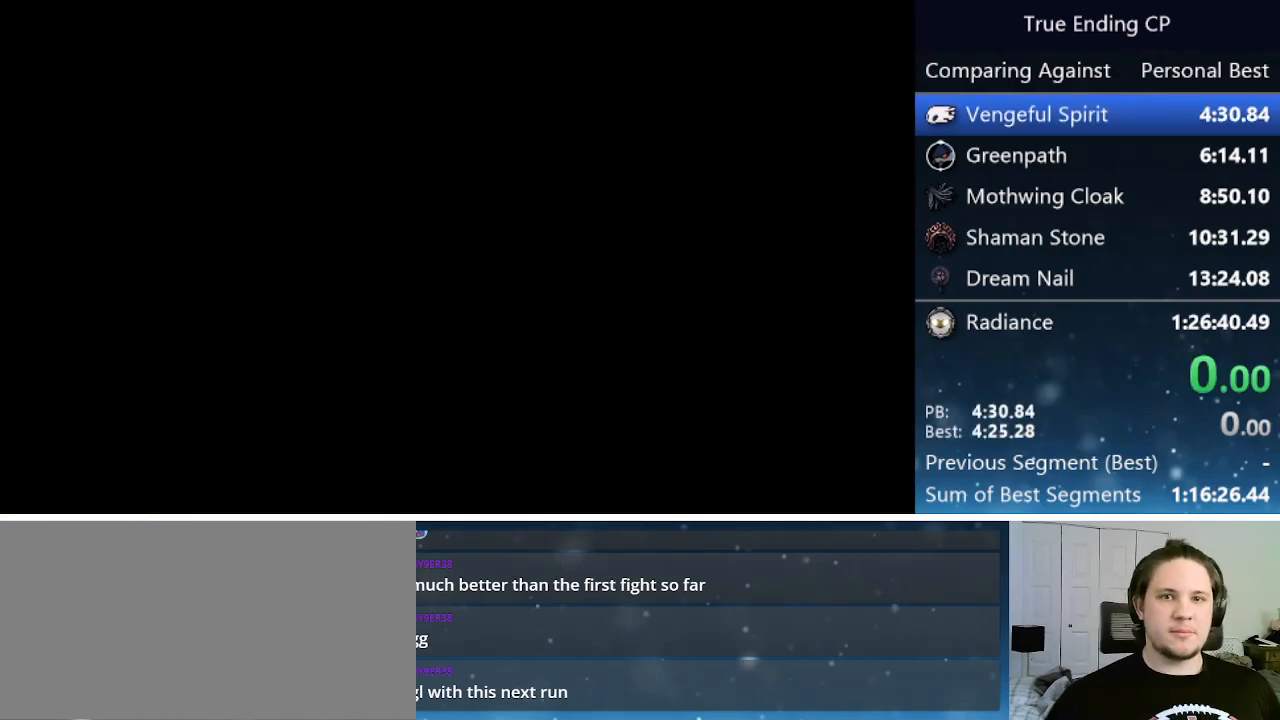
{"keys": [], "events": []}
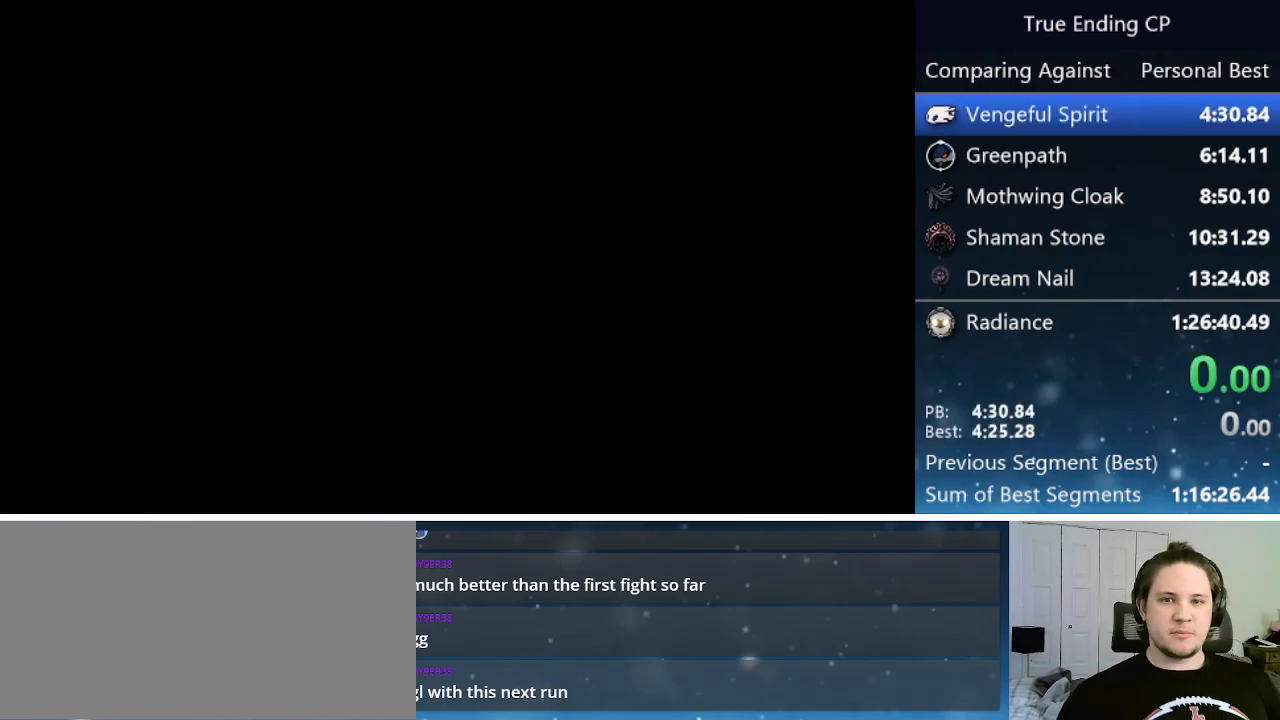
{"keys": [], "events": [[33, "jump", "down"], [183, "jump", "up"], [267, "jump", "down"], [383, "jump", "up"]]}
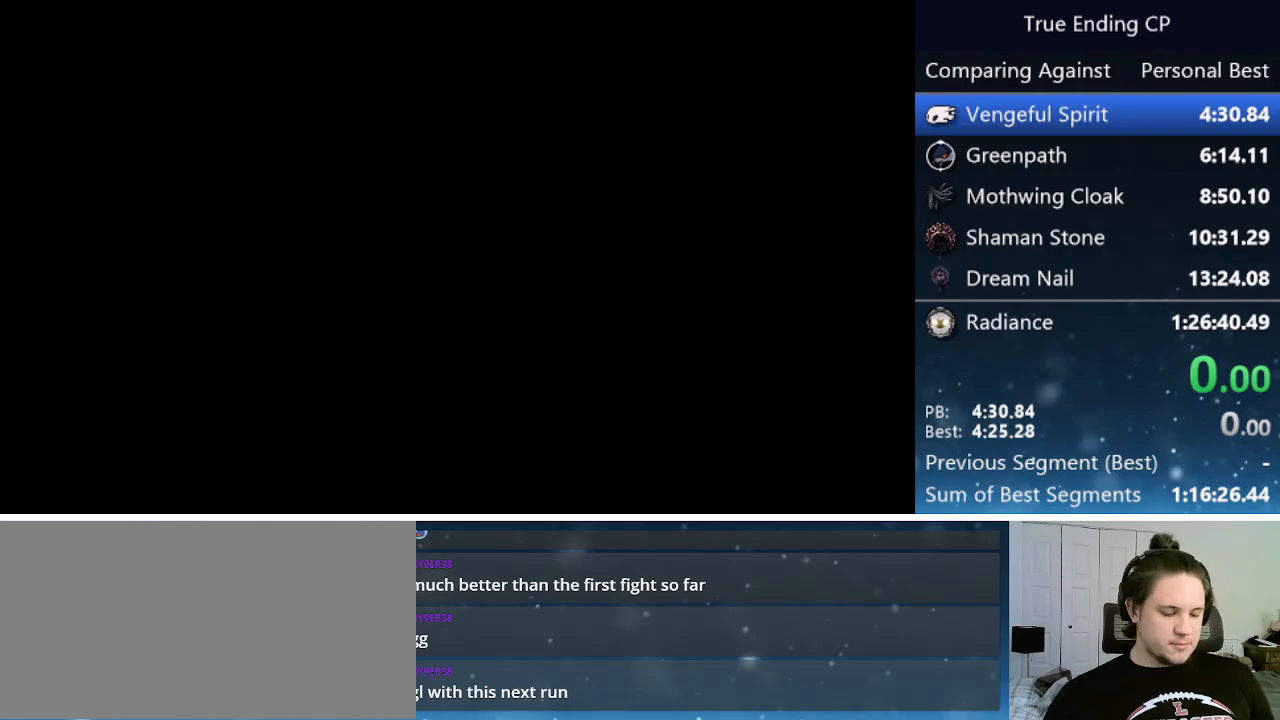
{"keys": [], "events": [[17, "jump", "down"], [50, "nail", "down"], [100, "jump", "up"], [150, "nail", "up"], [300, "jump", "down"], [433, "jump", "up"]]}
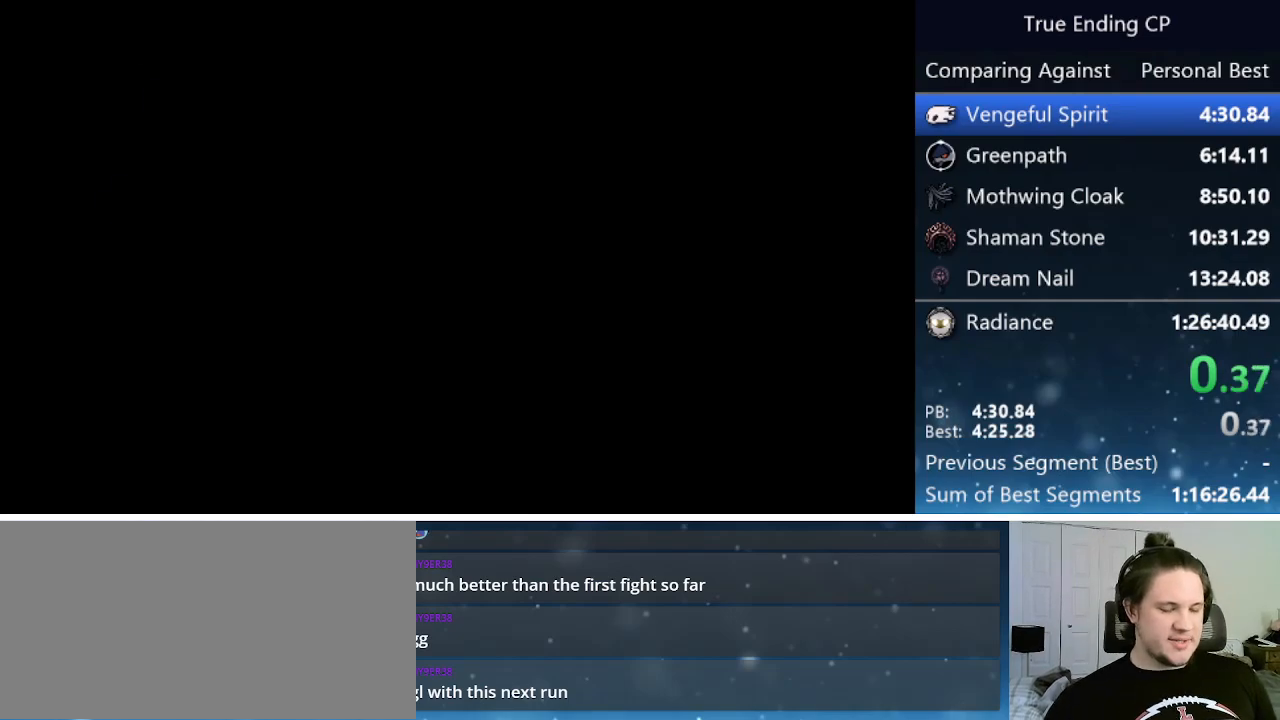
{"keys": [], "events": [[67, "jump", "down"], [167, "jump", "up"]]}
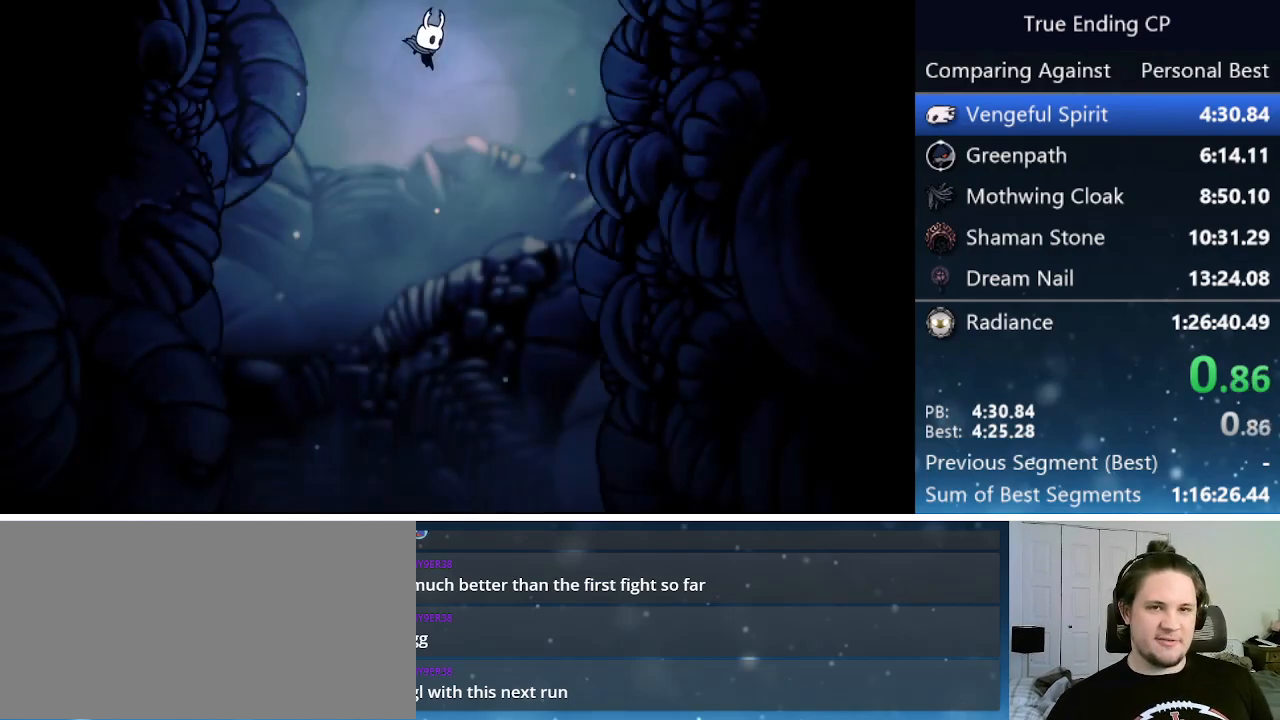
{"keys": [], "events": []}
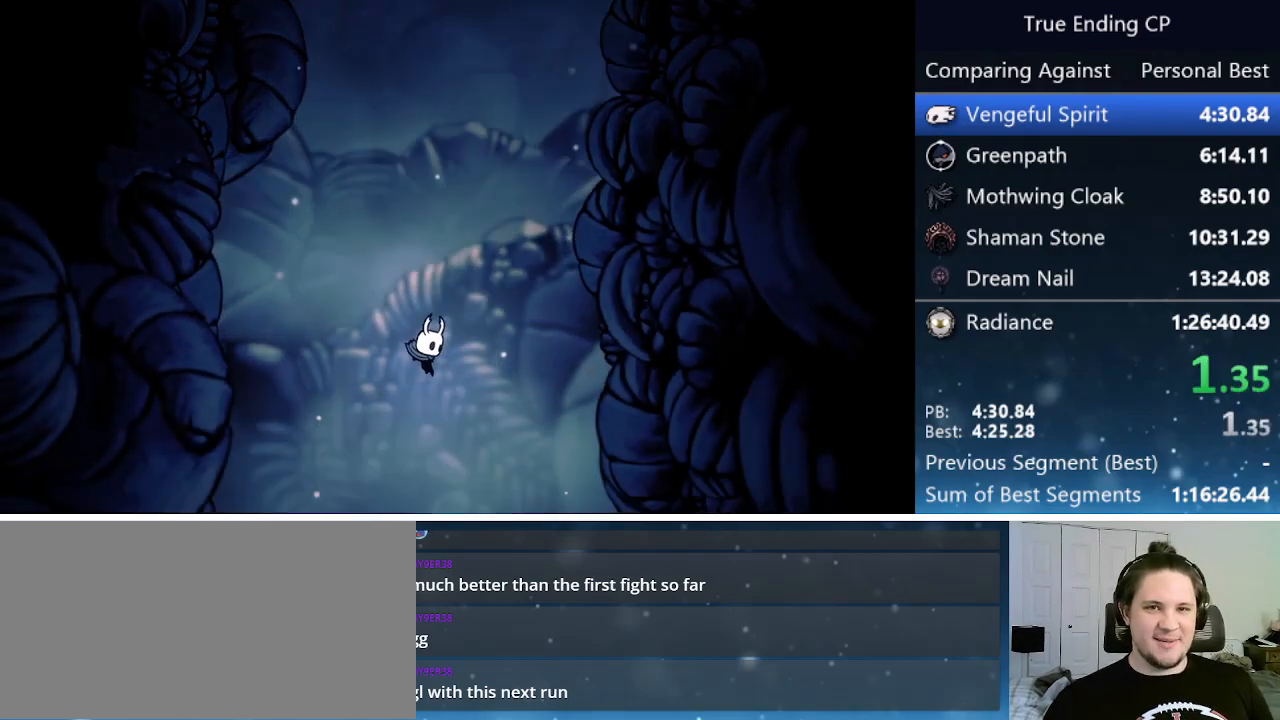
{"keys": ["jump"], "events": [[433, "jump", "down"]]}
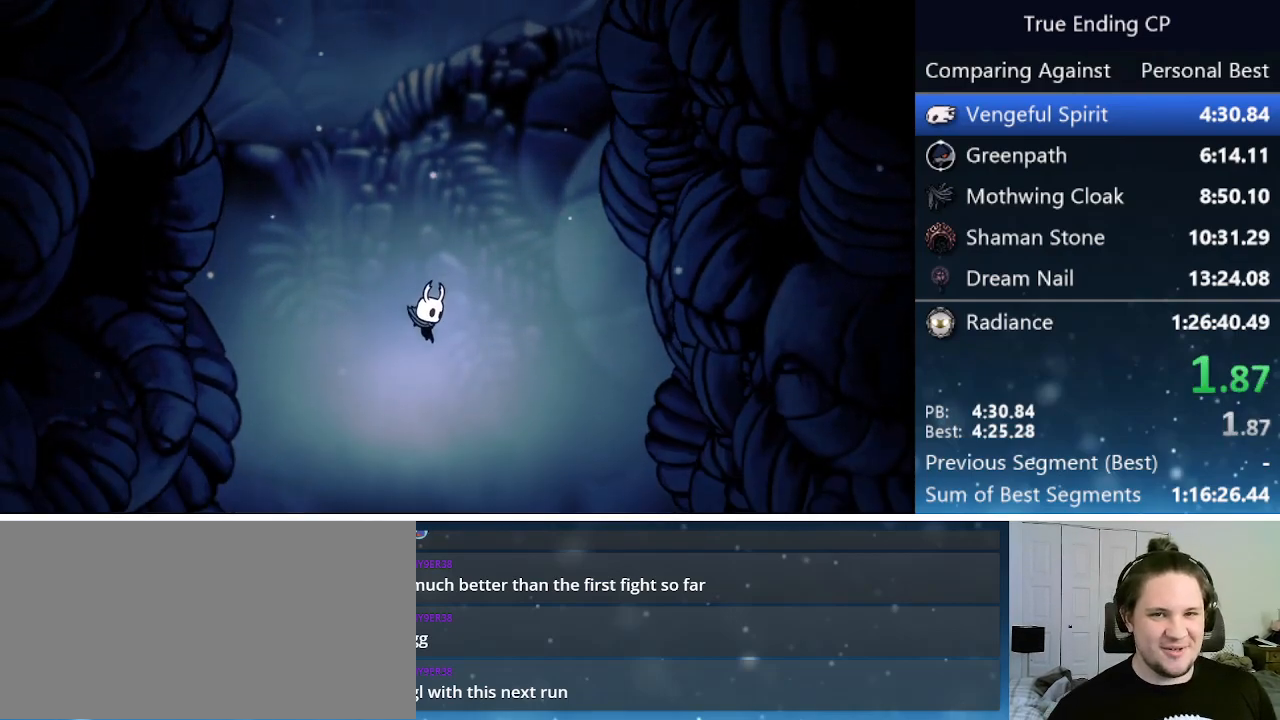
{"keys": ["jump"], "events": [[33, "jump", "up"], [500, "jump", "down"]]}
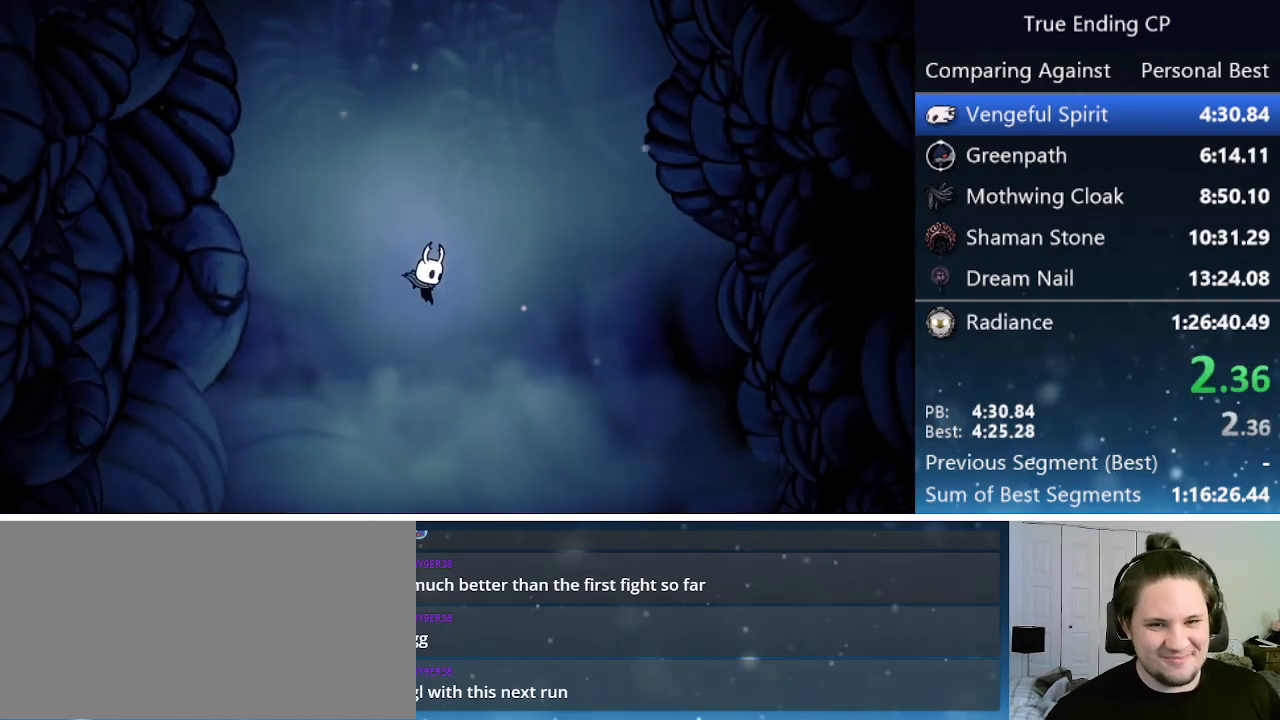
{"keys": ["jump"], "events": [[183, "jump", "up"], [367, "jump", "down"]]}
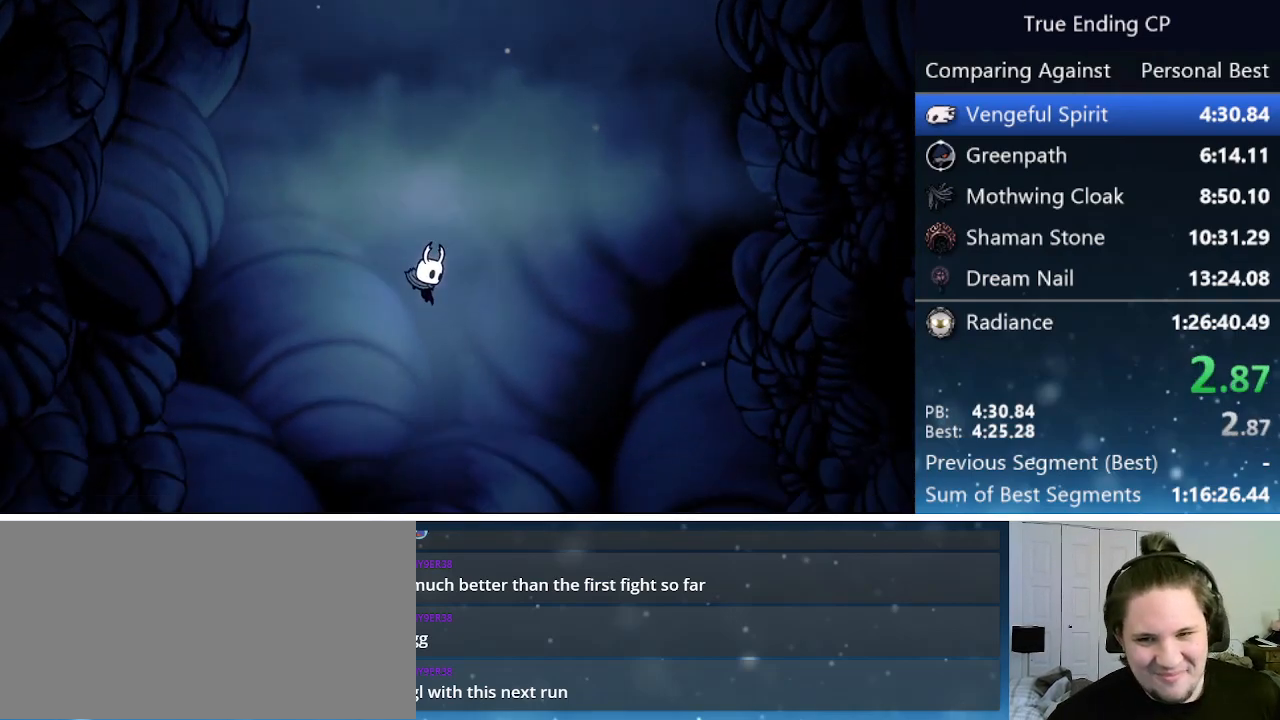
{"keys": [], "events": [[117, "jump", "up"], [250, "jump", "down"], [333, "nail", "down"], [383, "jump", "up"], [433, "nail", "up"]]}
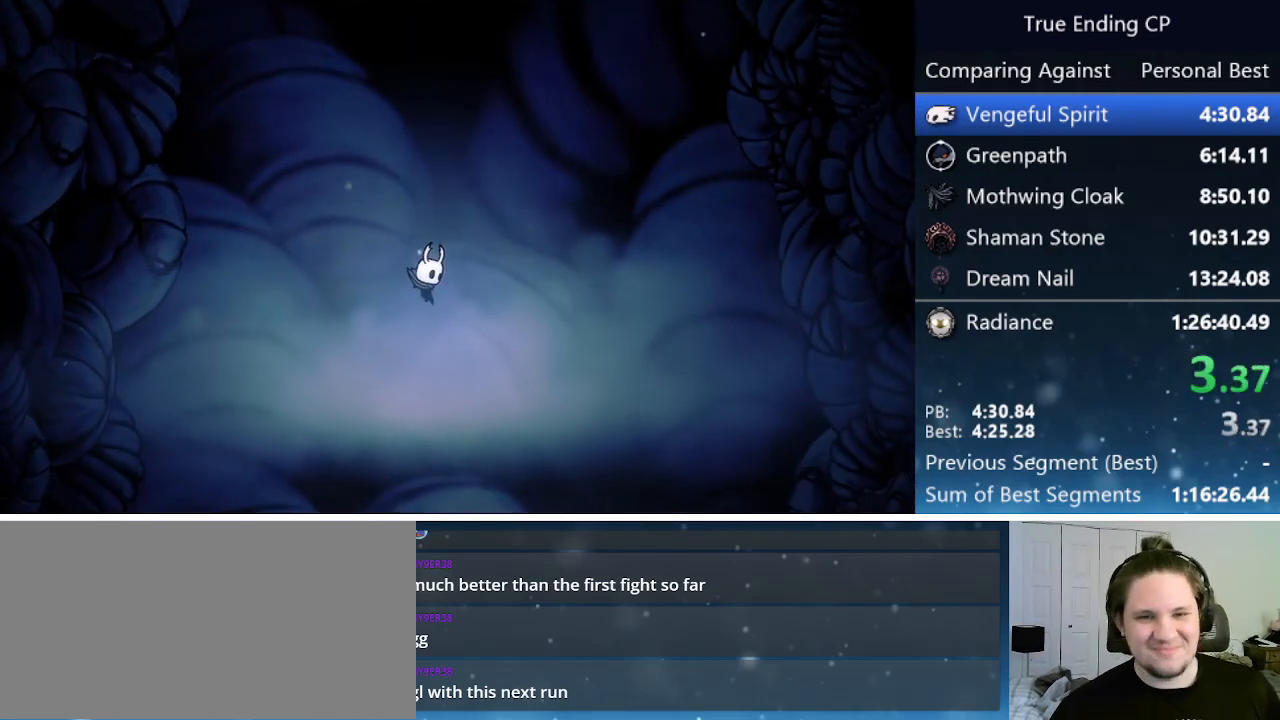
{"keys": ["jump", "nail"], "events": [[33, "jump", "down"], [33, "nail", "down"], [167, "jump", "up"], [217, "nail", "up"], [250, "jump", "down"], [250, "nail", "down"], [350, "jump", "up"], [400, "nail", "up"], [400, "up", "down"], [450, "jump", "down"], [500, "nail", "down"], [500, "up", "up"]]}
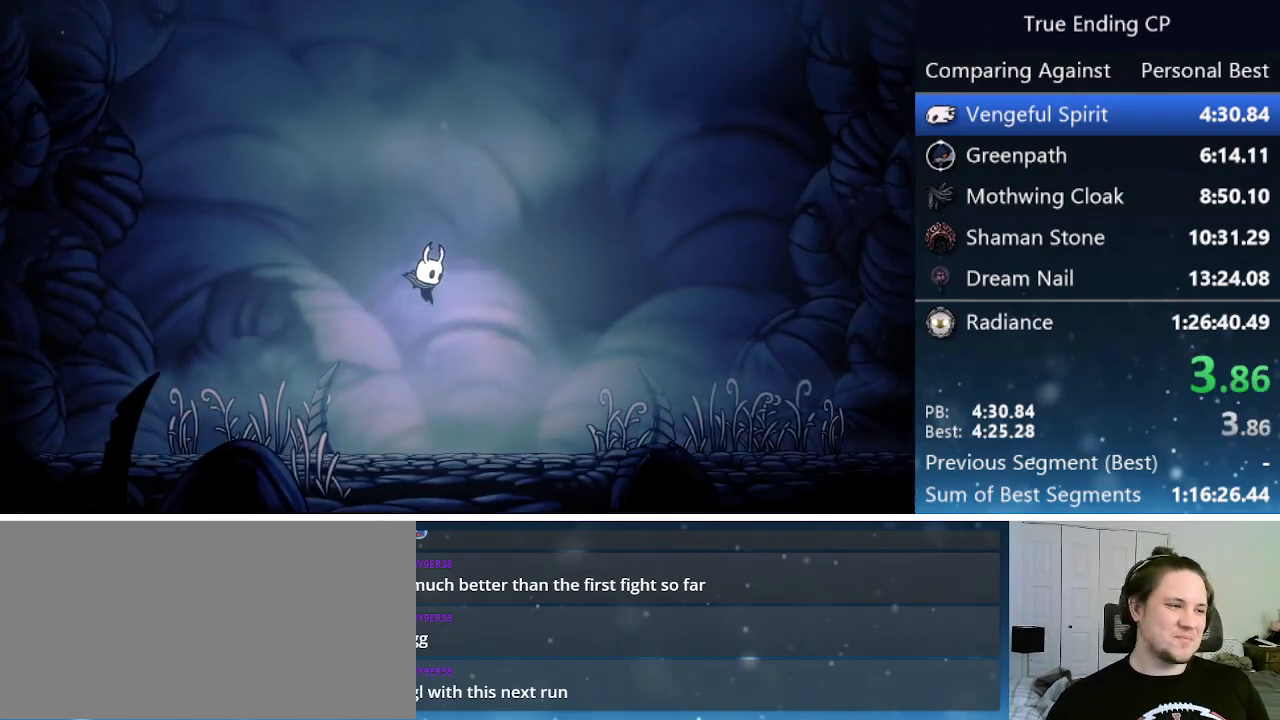
{"keys": [], "events": [[83, "jump", "up"], [83, "nail", "up"]]}
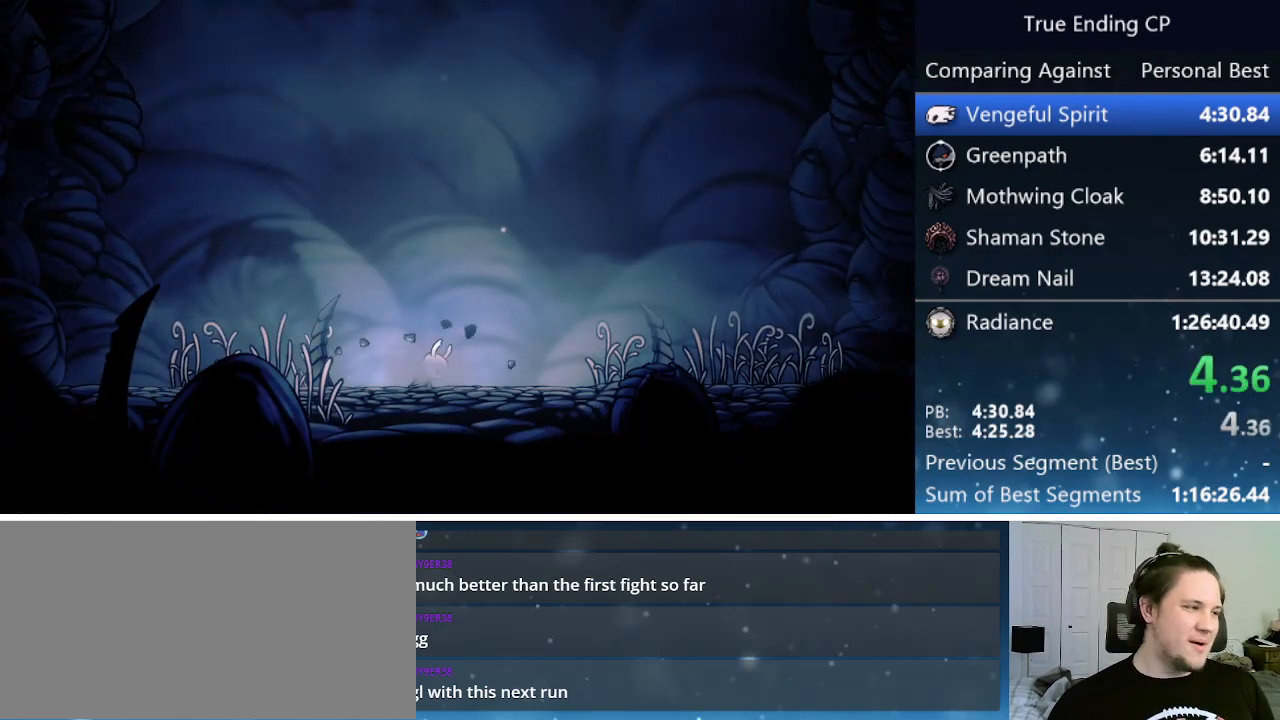
{"keys": [], "events": [[50, "jump", "down"], [50, "nail", "down"], [200, "jump", "up"], [200, "nail", "up"]]}